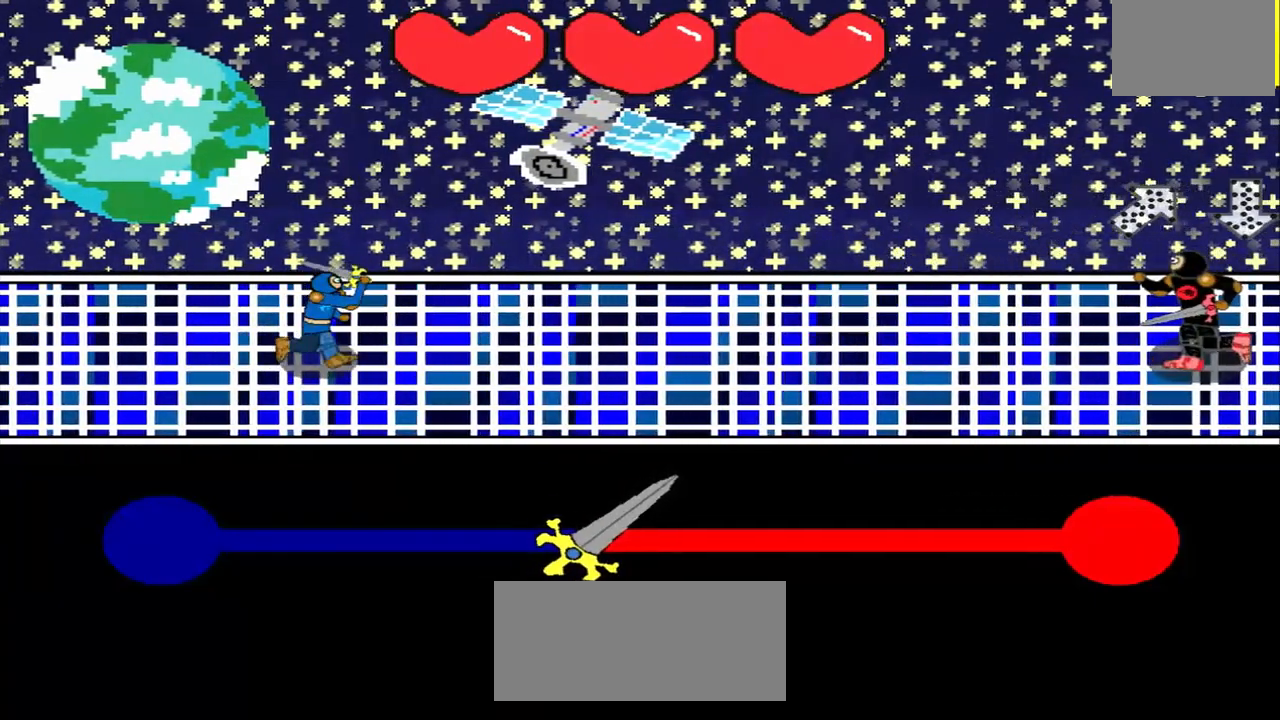
Gameplay with a controller (PlayStation layout); each line is a JSON object with the inputs held at the frame after it. "events" lists button and stick changes between this image and that frame as [ms after this image, input, new state], when the widget could be followed in between. Not read: L2 L3 R2 R3 right_stick.
{"buttons": [], "left_stick": "center", "events": []}
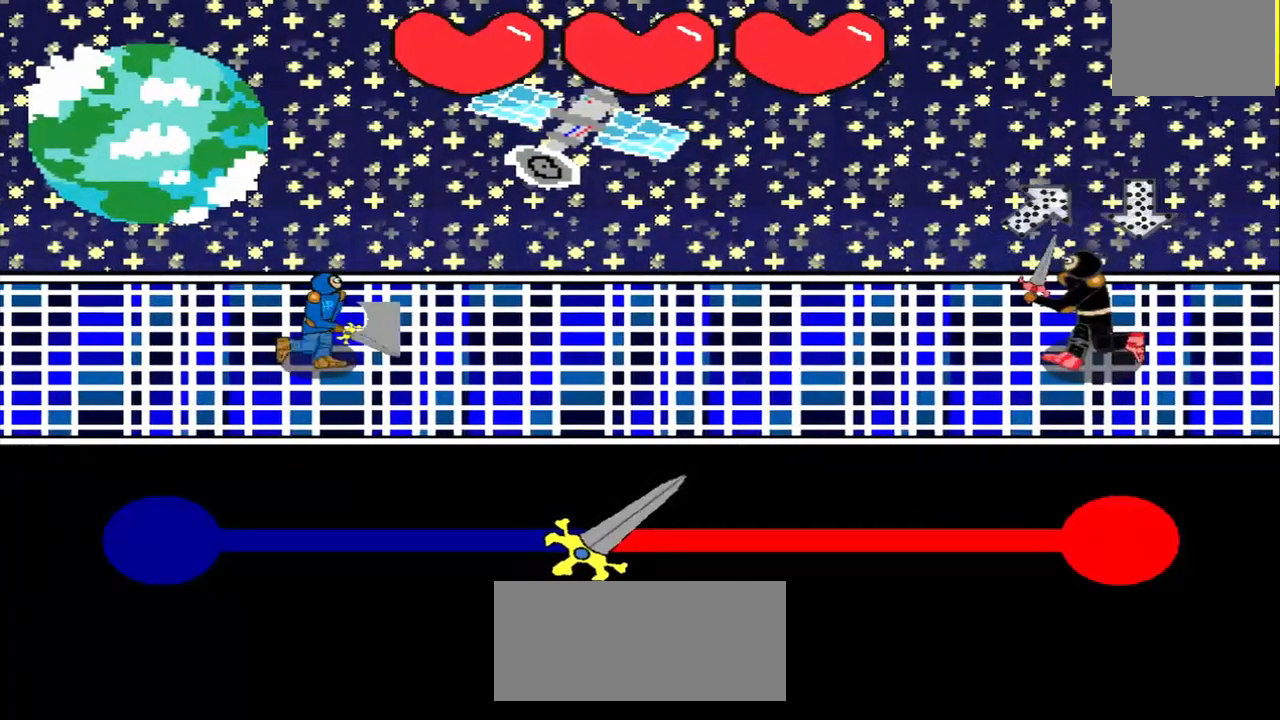
{"buttons": [], "left_stick": "down-left", "events": [[417, "left_stick", "down-left"]]}
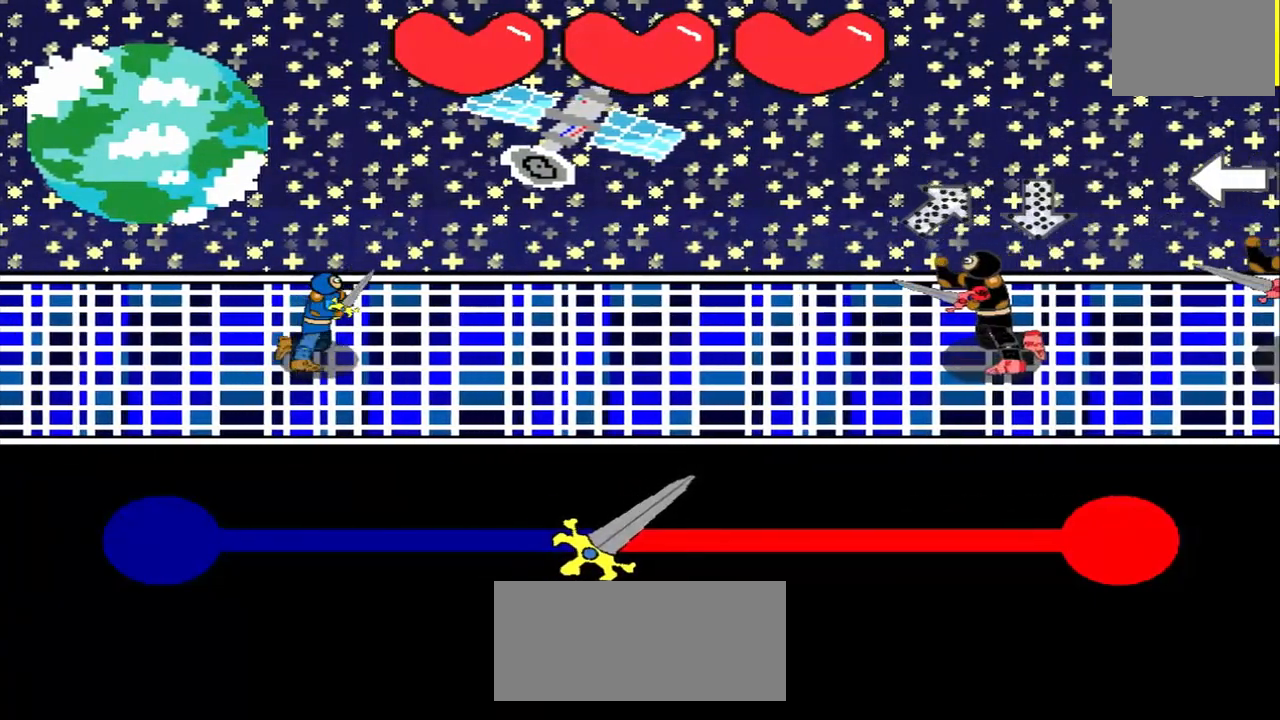
{"buttons": [], "left_stick": "up", "events": [[167, "left_stick", "center"], [417, "left_stick", "up"]]}
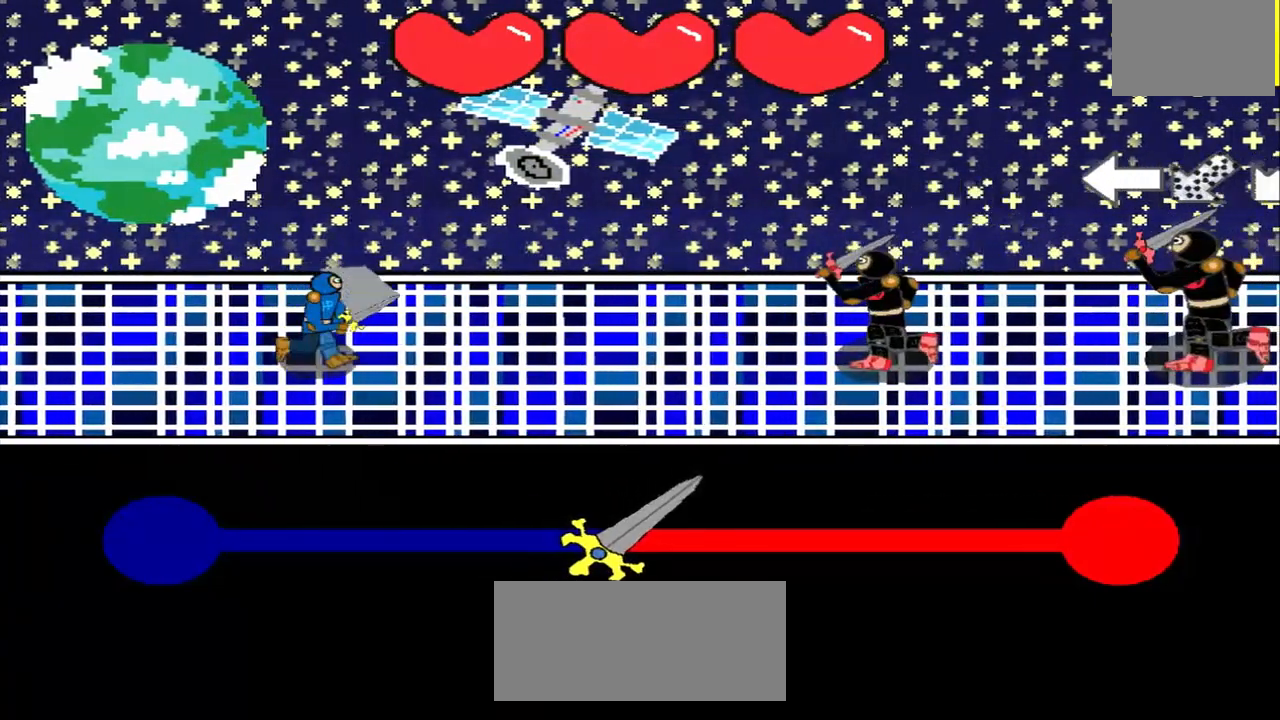
{"buttons": [], "left_stick": "center", "events": [[42, "left_stick", "center"]]}
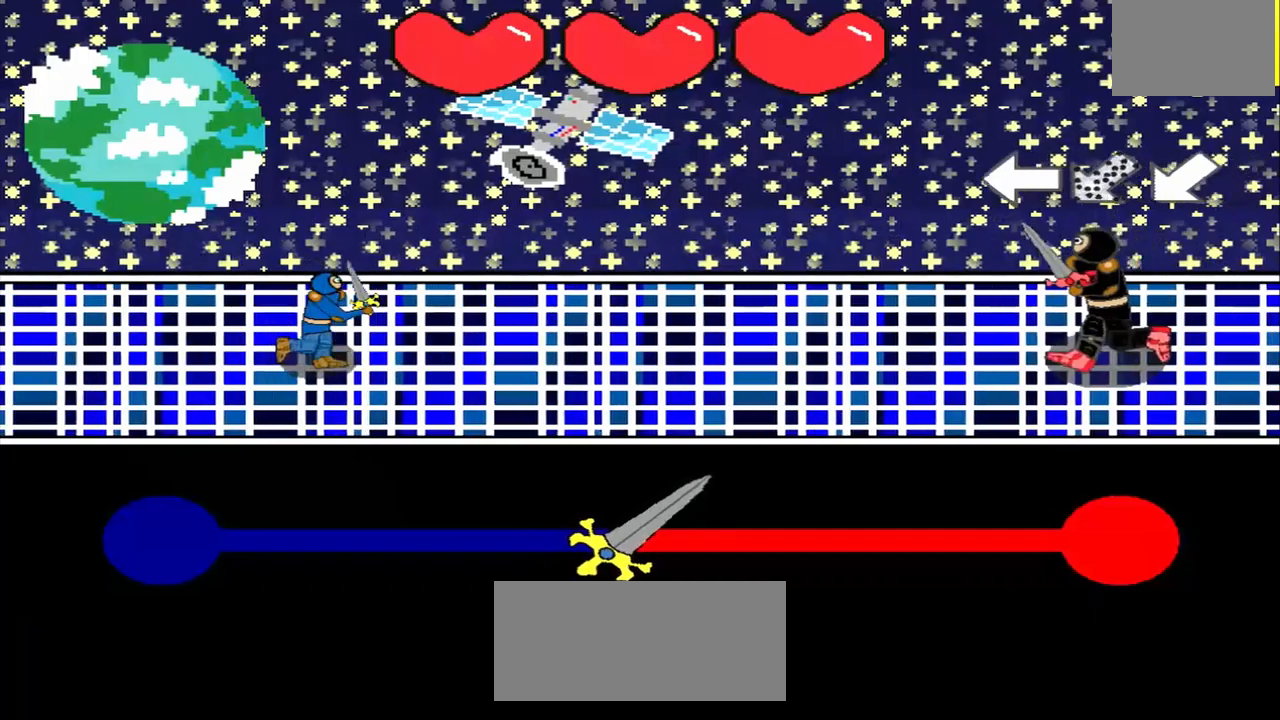
{"buttons": [], "left_stick": "left", "events": [[417, "left_stick", "left"]]}
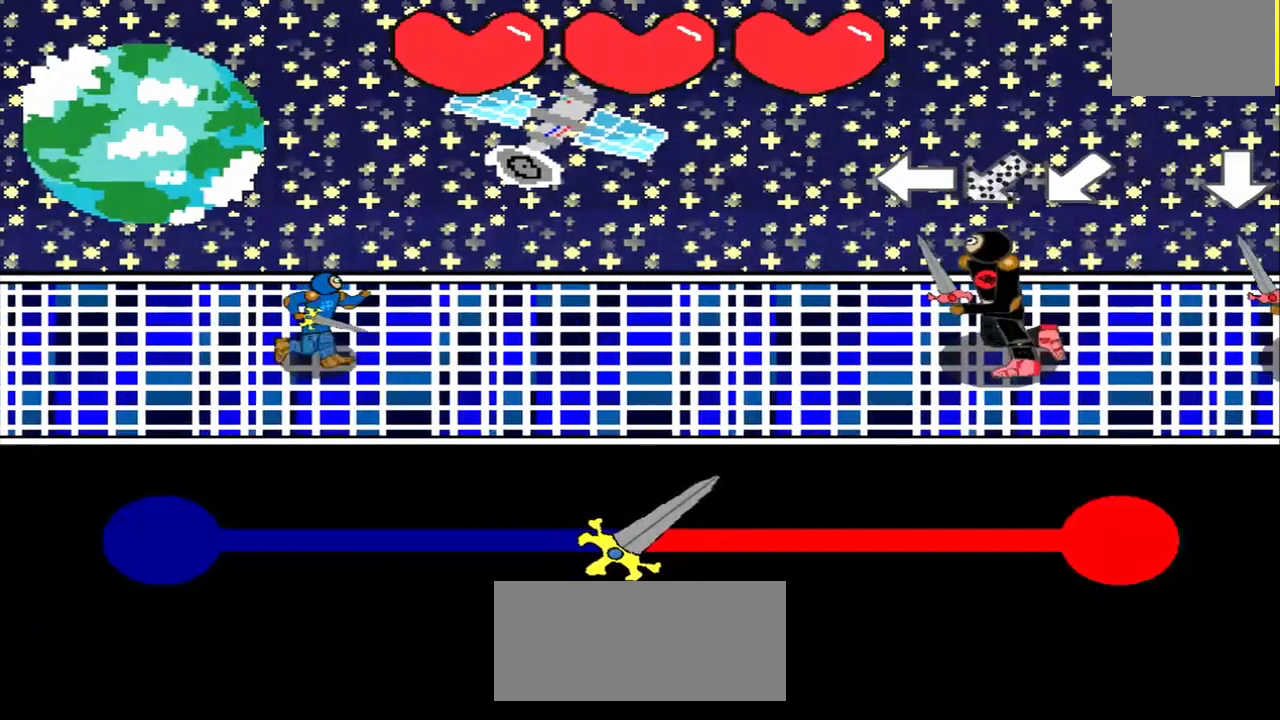
{"buttons": [], "left_stick": "up-right", "events": [[125, "left_stick", "center"], [333, "left_stick", "up-right"]]}
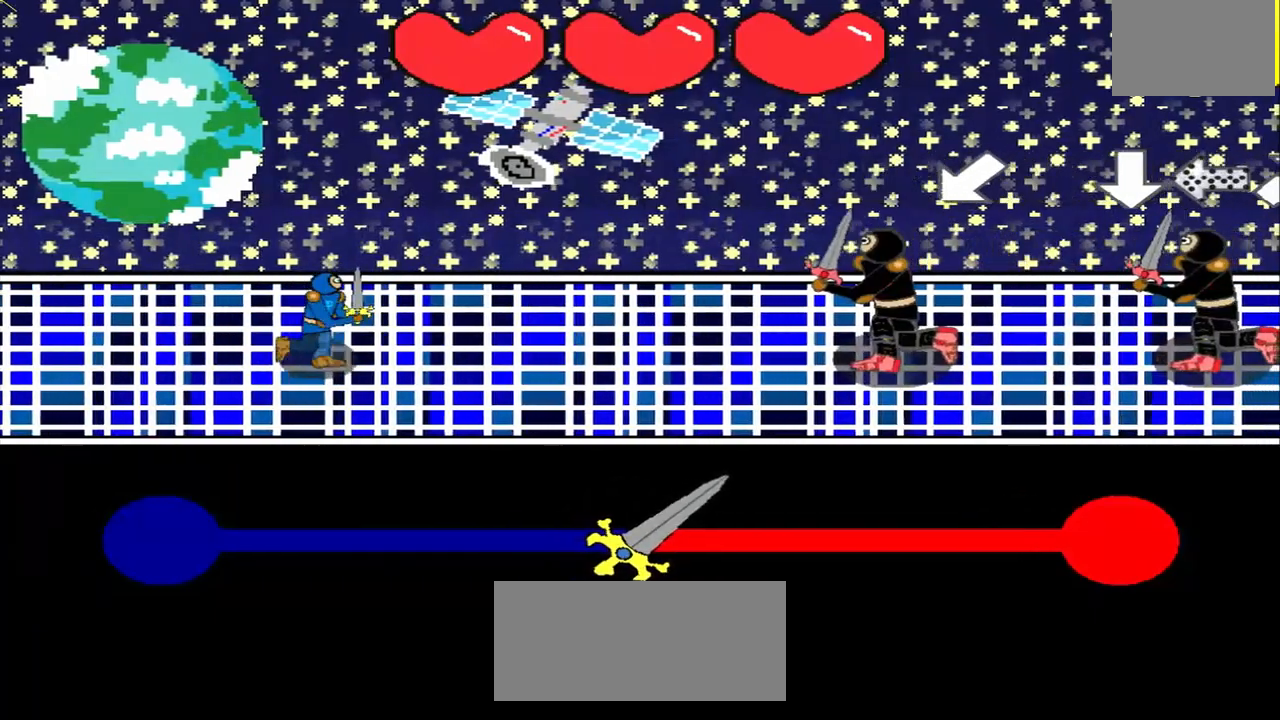
{"buttons": [], "left_stick": "center", "events": [[83, "left_stick", "center"], [250, "left_stick", "down-left"], [500, "left_stick", "center"]]}
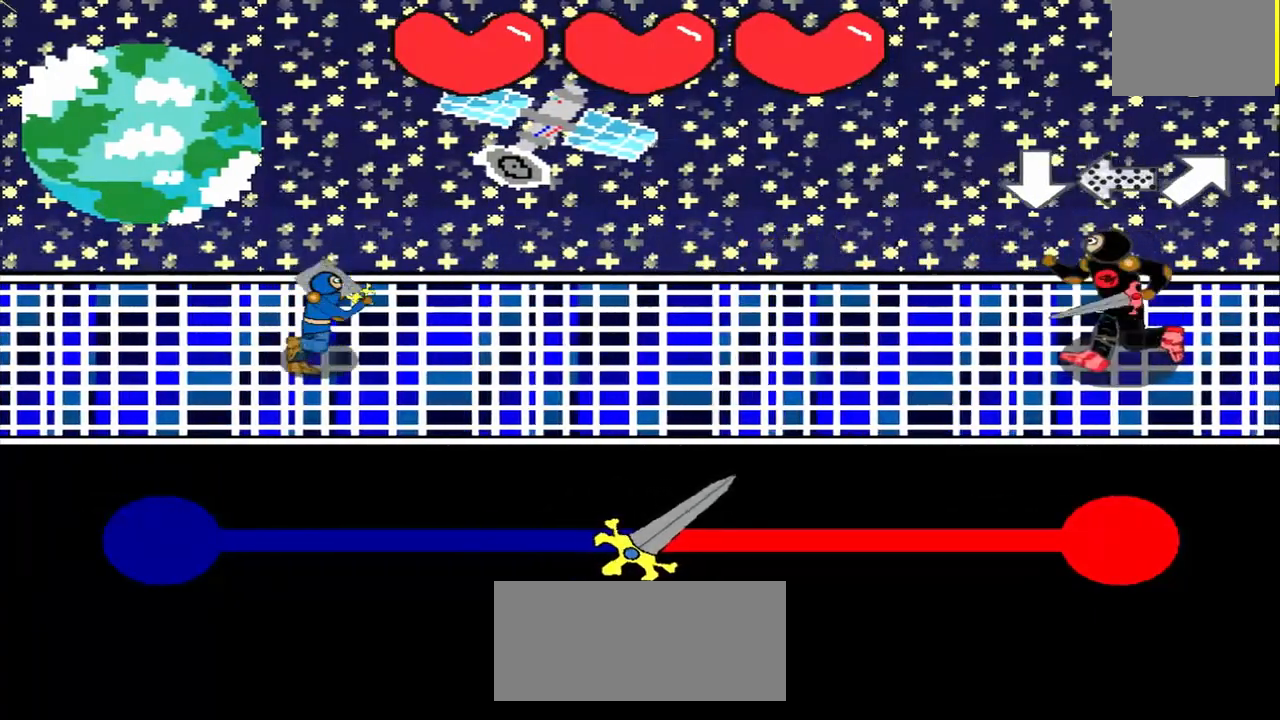
{"buttons": [], "left_stick": "center", "events": []}
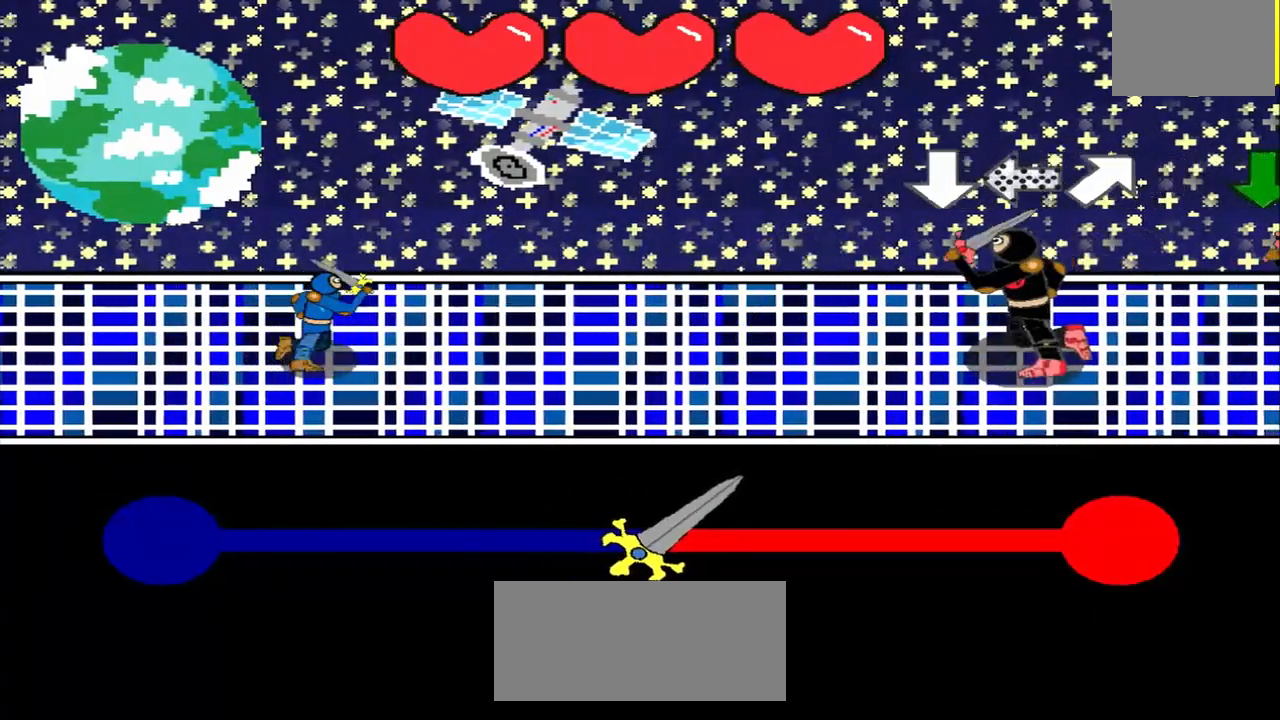
{"buttons": [], "left_stick": "center", "events": [[125, "left_stick", "down"], [292, "left_stick", "center"]]}
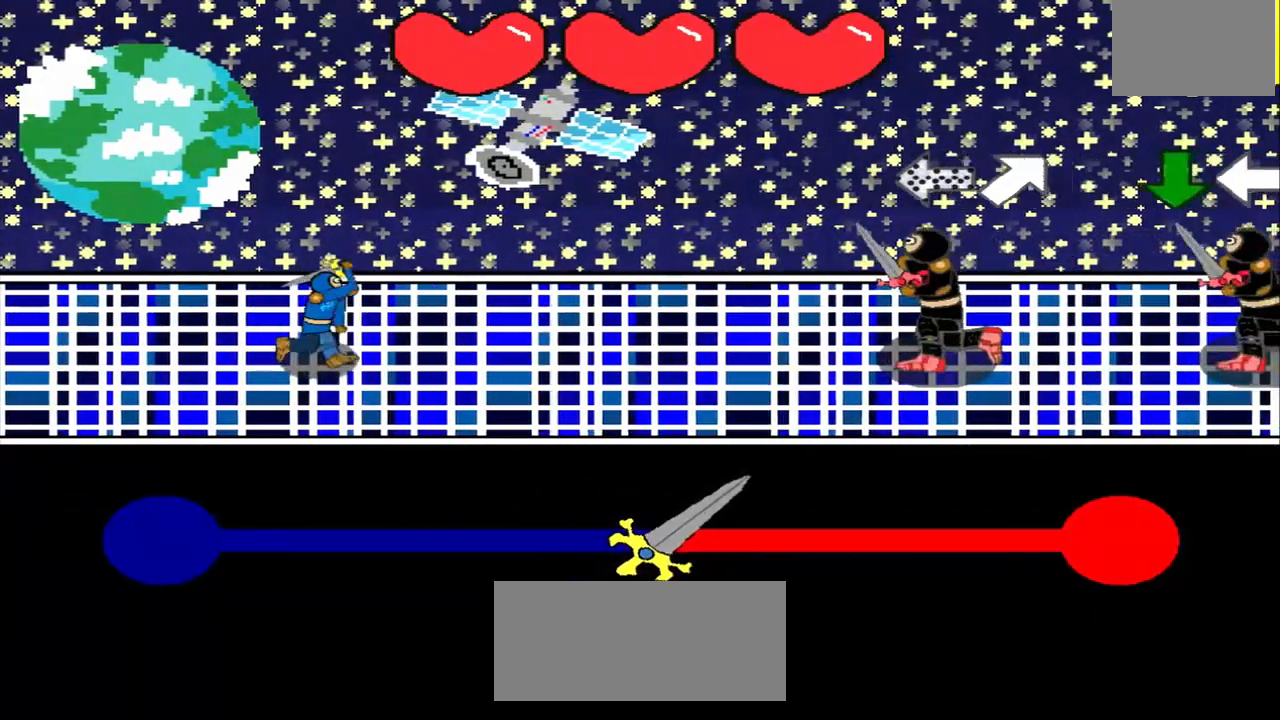
{"buttons": [], "left_stick": "up-right", "events": [[42, "left_stick", "right"], [292, "left_stick", "center"], [500, "left_stick", "up-right"]]}
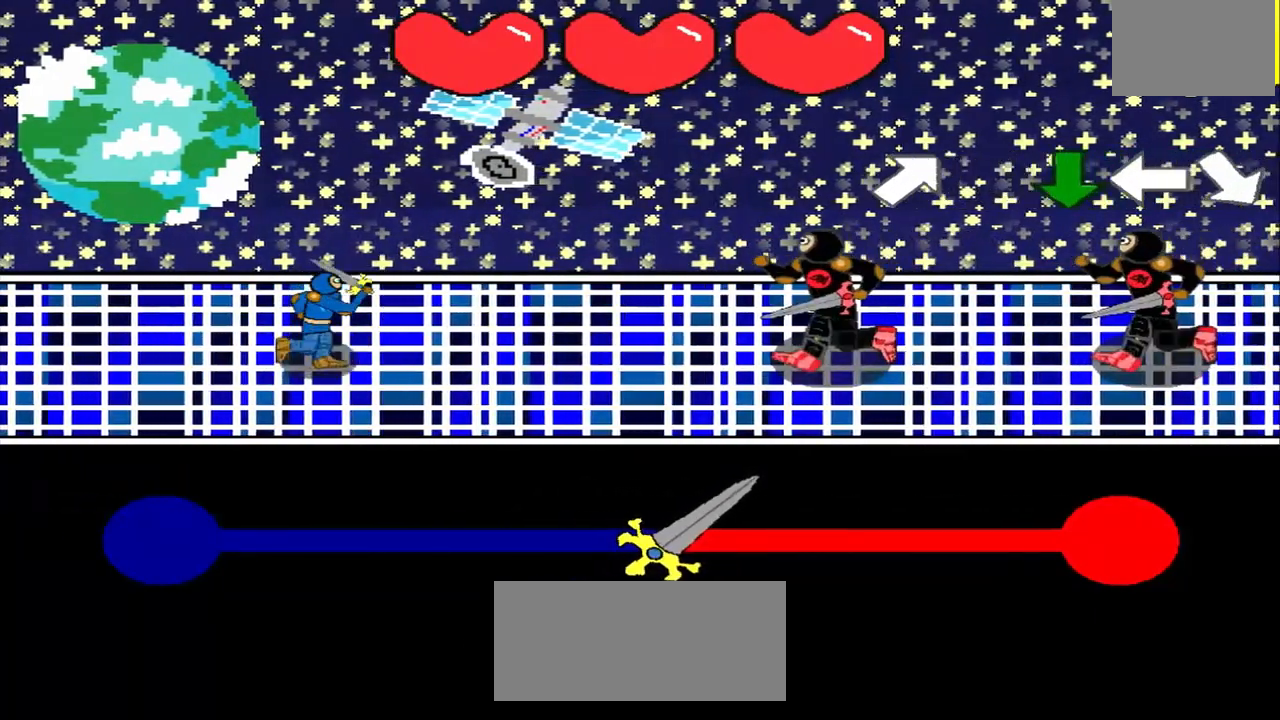
{"buttons": [], "left_stick": "center", "events": [[208, "left_stick", "center"]]}
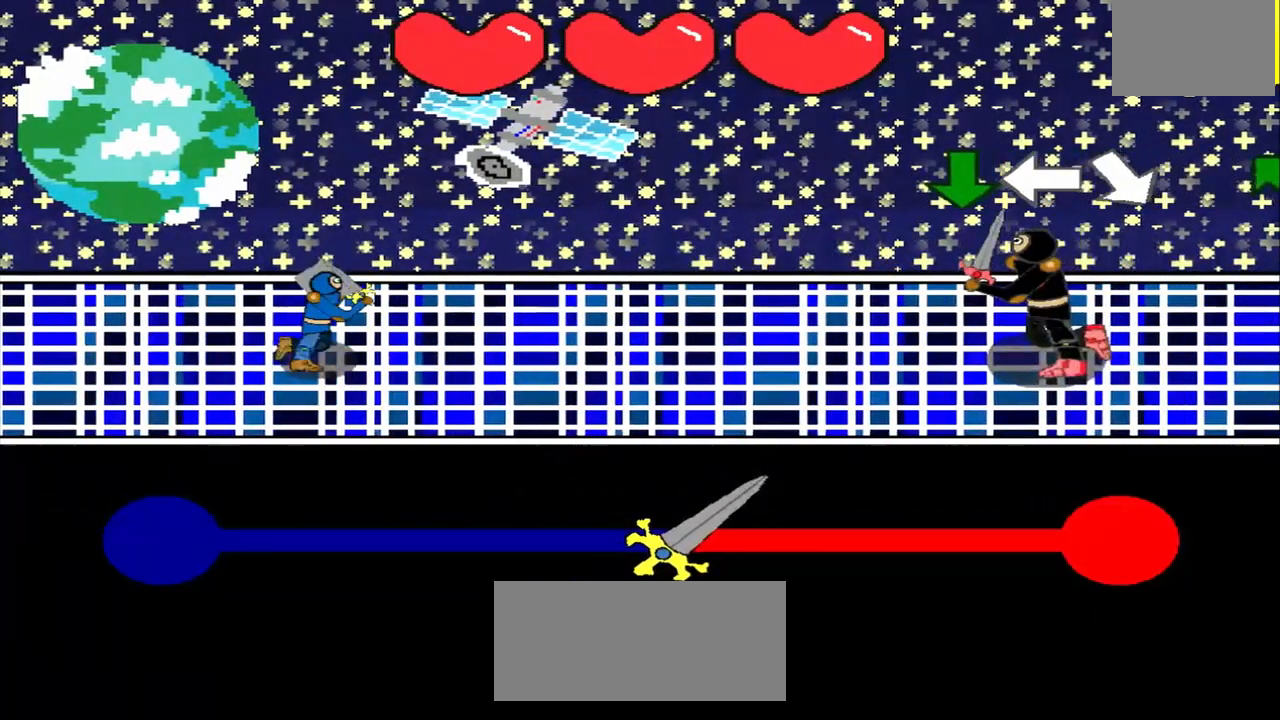
{"buttons": [], "left_stick": "center", "events": [[125, "left_stick", "down"], [292, "left_stick", "center"]]}
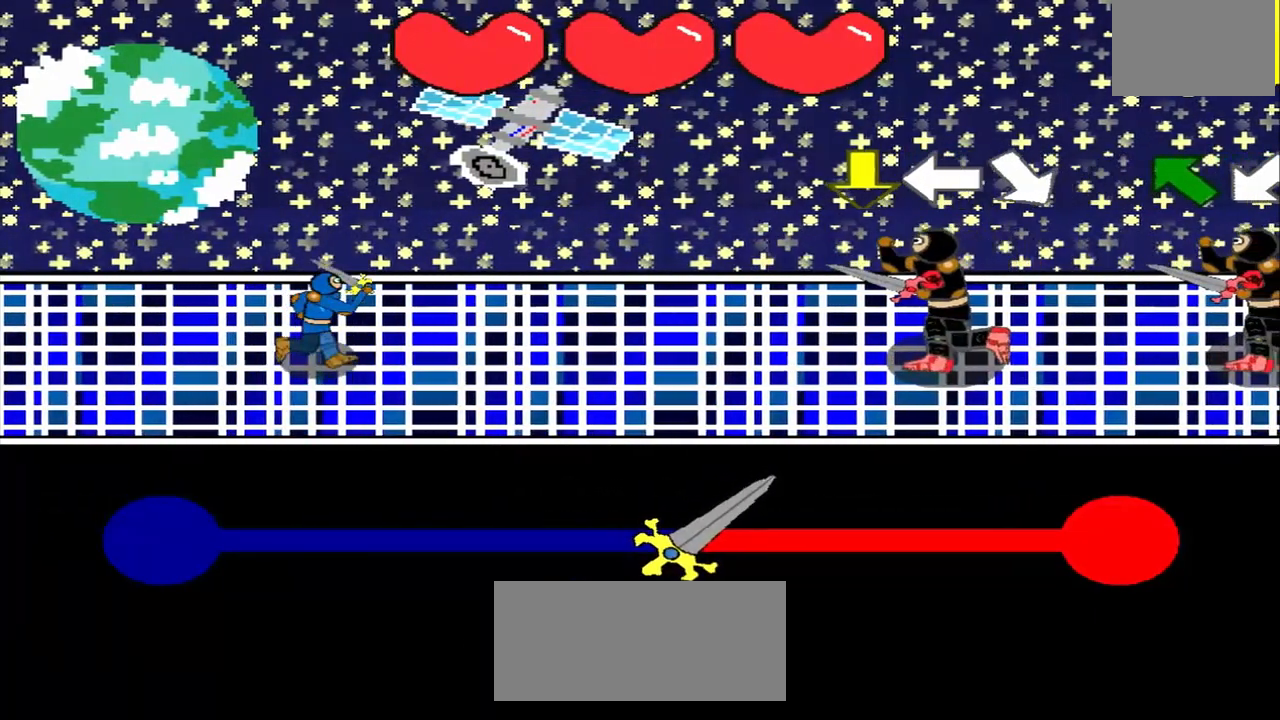
{"buttons": [], "left_stick": "center", "events": [[83, "left_stick", "down"], [292, "left_stick", "center"]]}
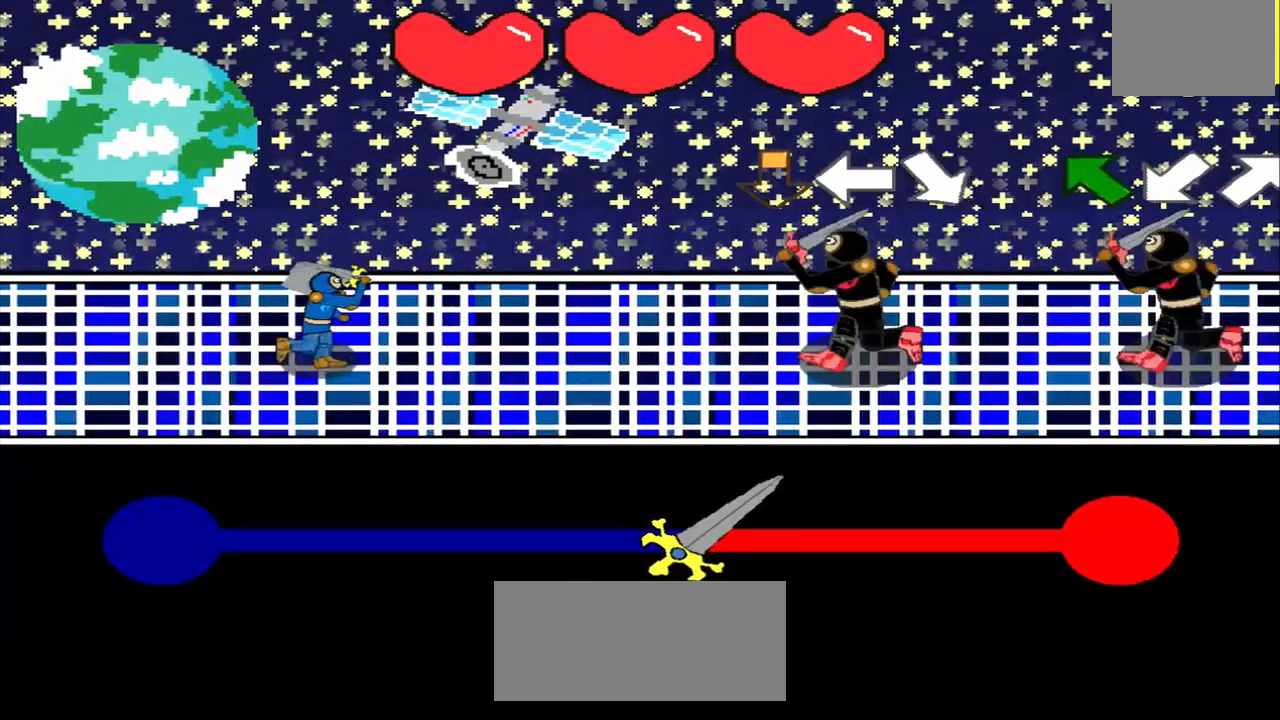
{"buttons": [], "left_stick": "left", "events": [[83, "left_stick", "down"], [250, "left_stick", "center"], [458, "left_stick", "left"]]}
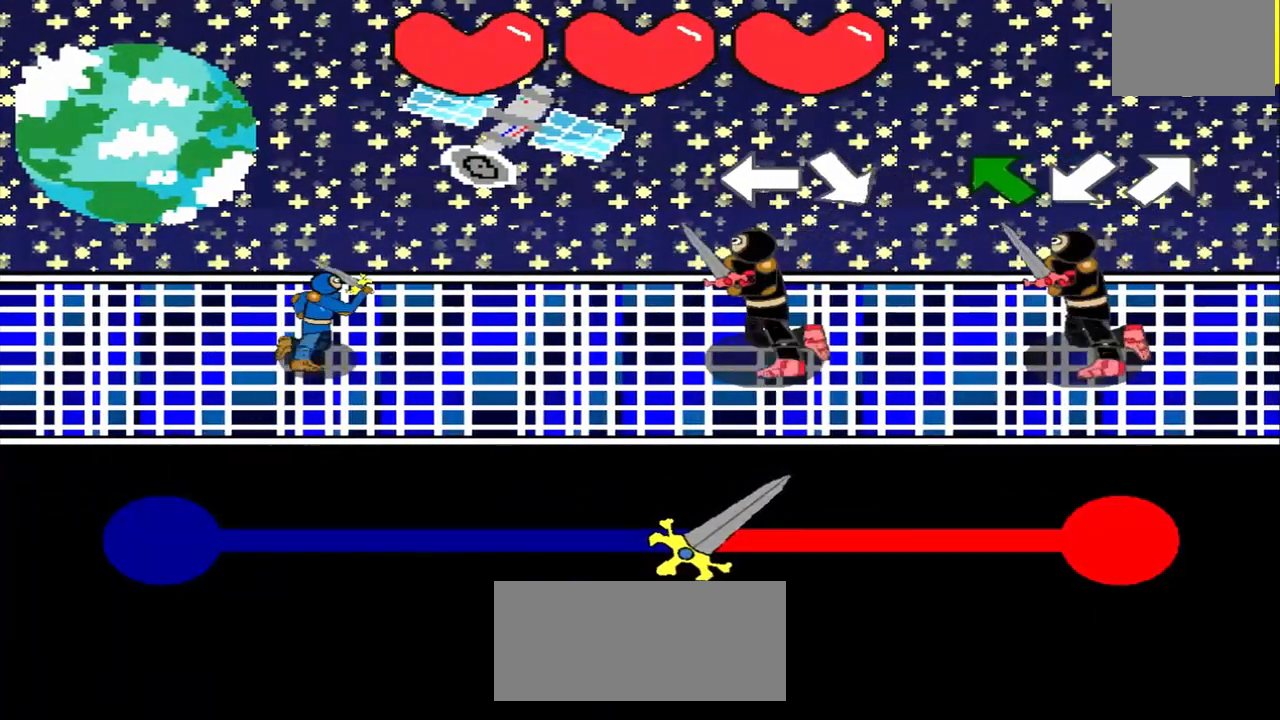
{"buttons": [], "left_stick": "down-right", "events": [[208, "left_stick", "center"], [458, "left_stick", "down-right"]]}
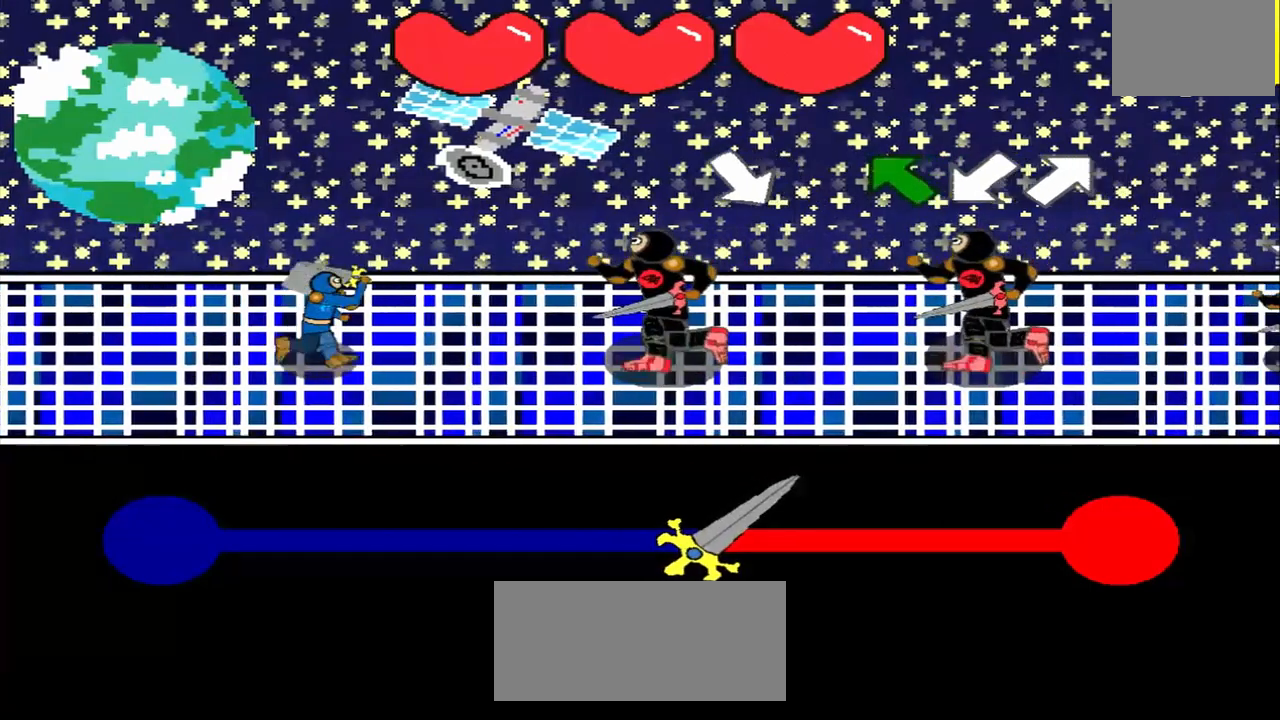
{"buttons": [], "left_stick": "up-left", "events": [[125, "left_stick", "center"], [417, "left_stick", "up-left"]]}
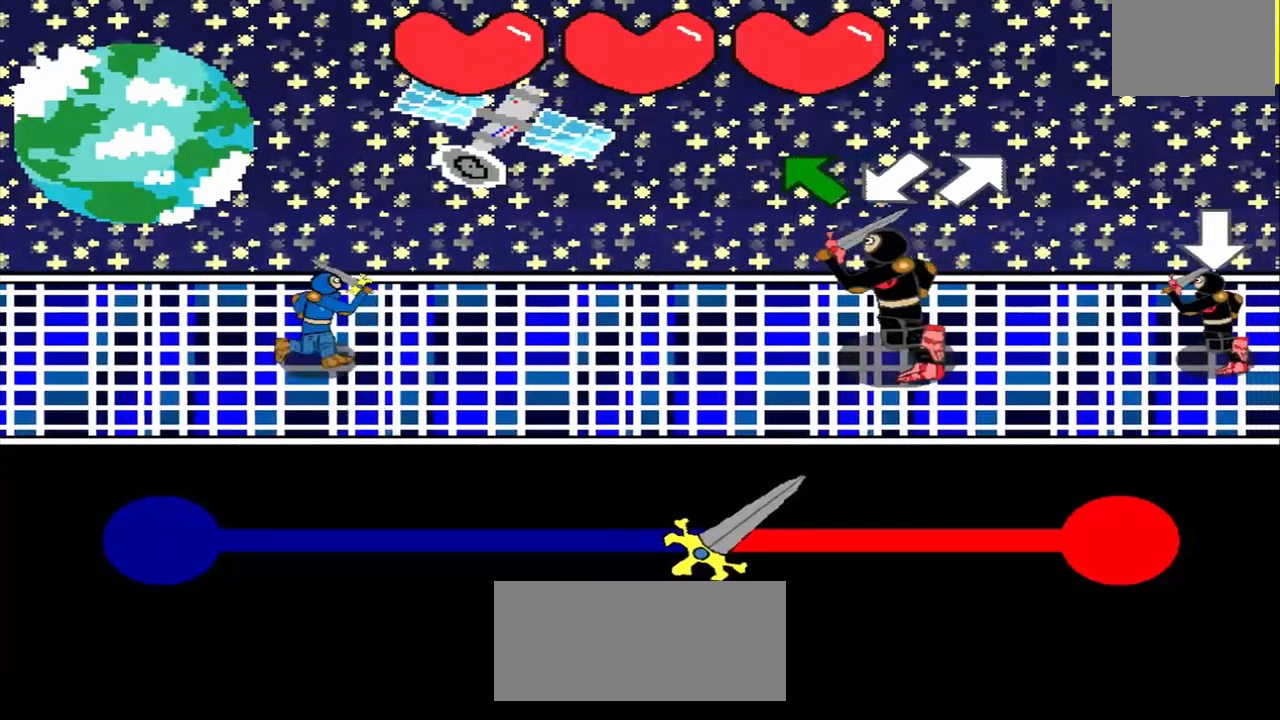
{"buttons": [], "left_stick": "up-left", "events": [[125, "left_stick", "center"], [333, "left_stick", "up-left"]]}
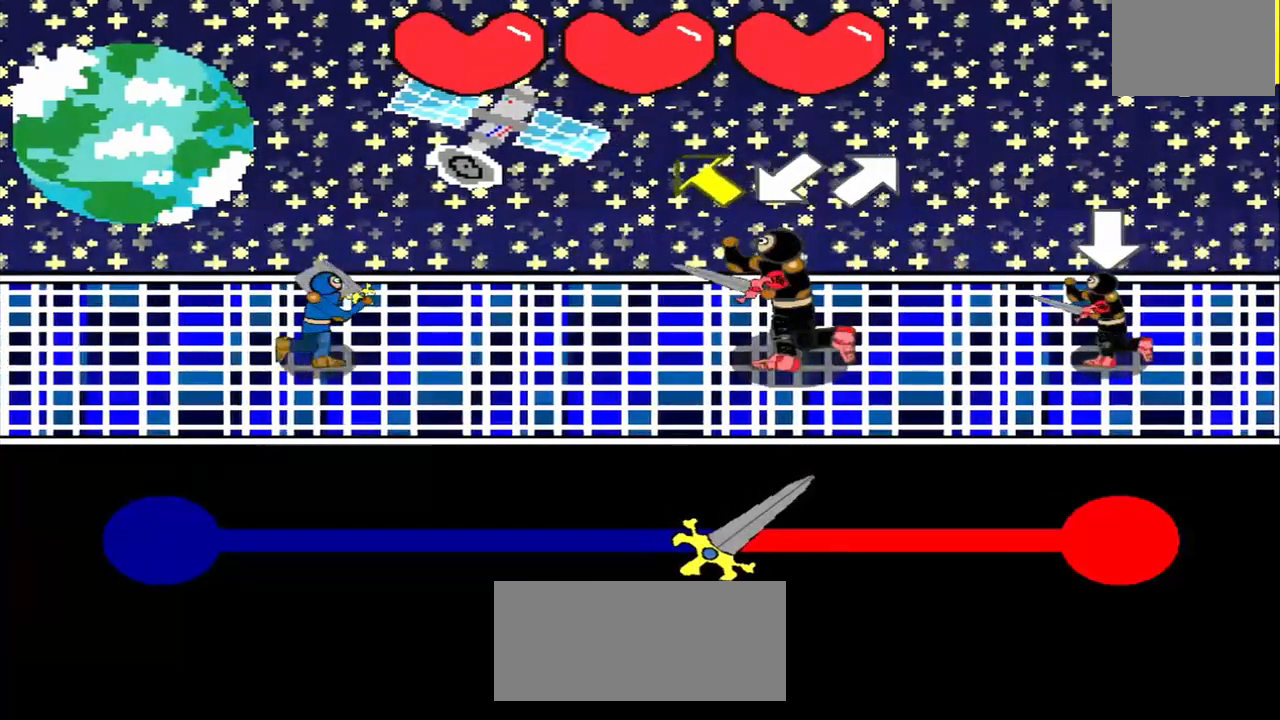
{"buttons": [], "left_stick": "up-left", "events": [[83, "left_stick", "center"], [292, "left_stick", "up-left"]]}
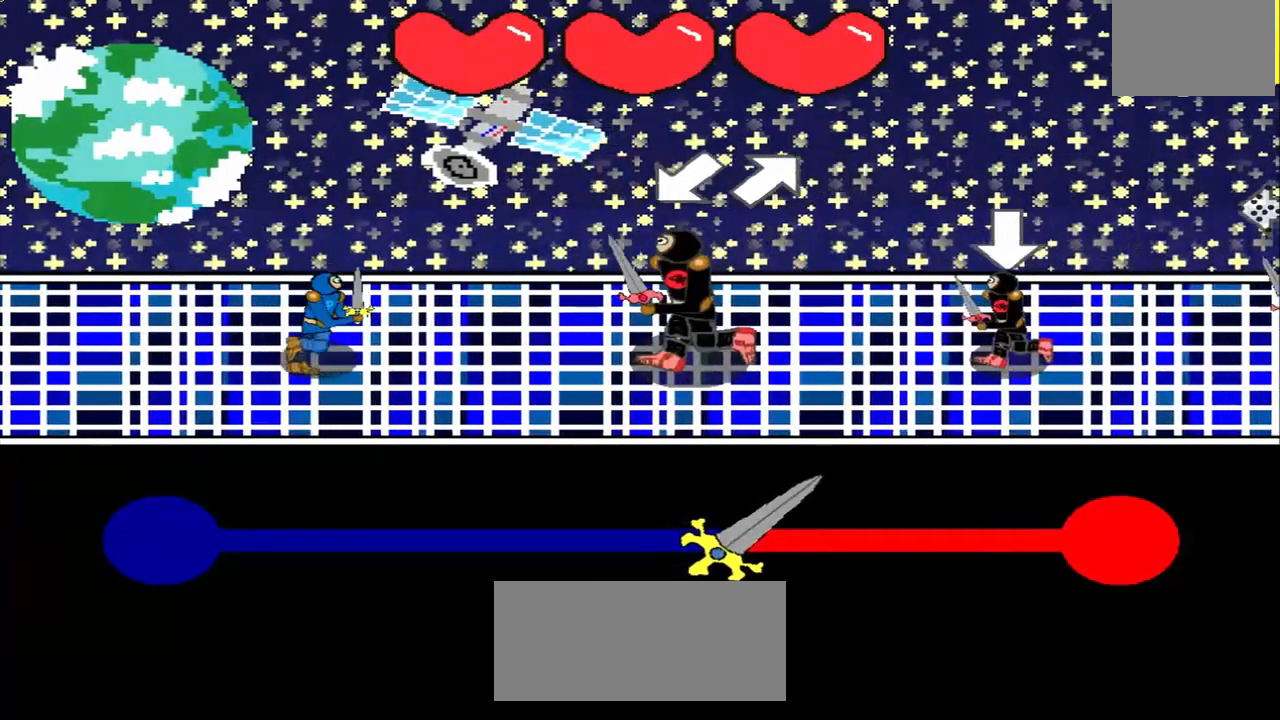
{"buttons": [], "left_stick": "center", "events": [[42, "left_stick", "center"], [292, "left_stick", "down-left"], [500, "left_stick", "center"]]}
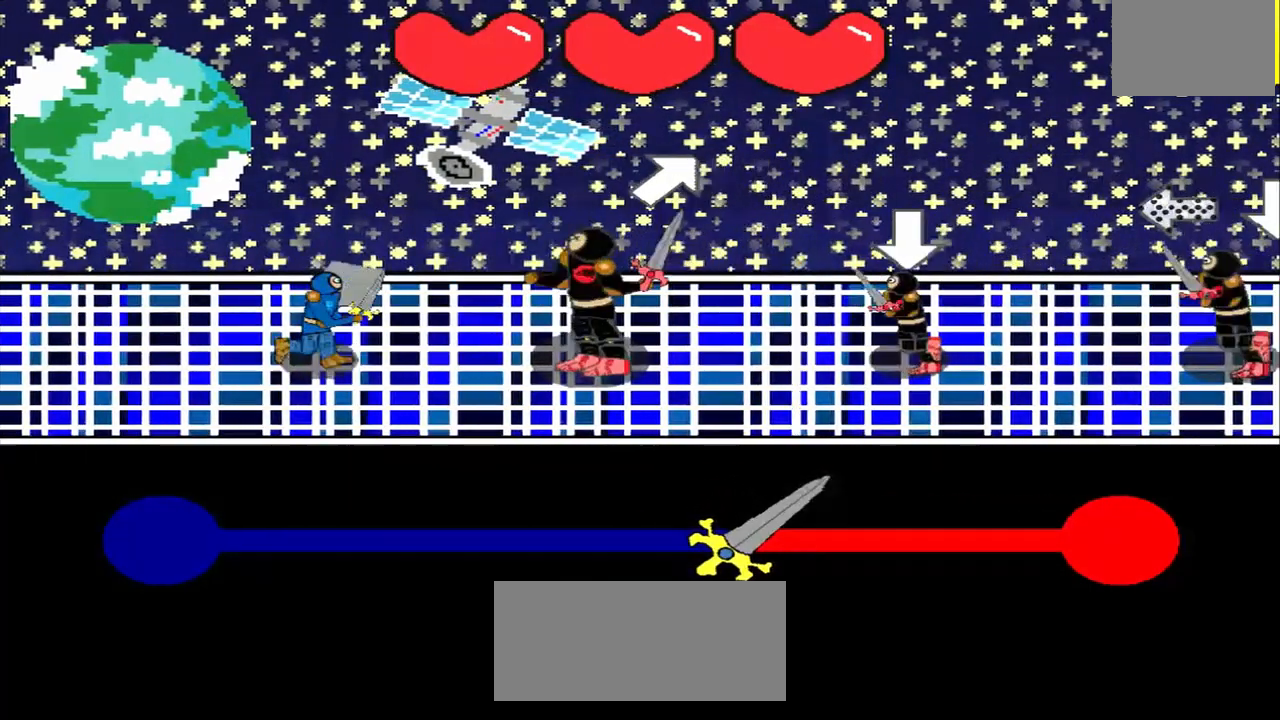
{"buttons": [], "left_stick": "center", "events": [[250, "left_stick", "up-right"], [458, "left_stick", "center"]]}
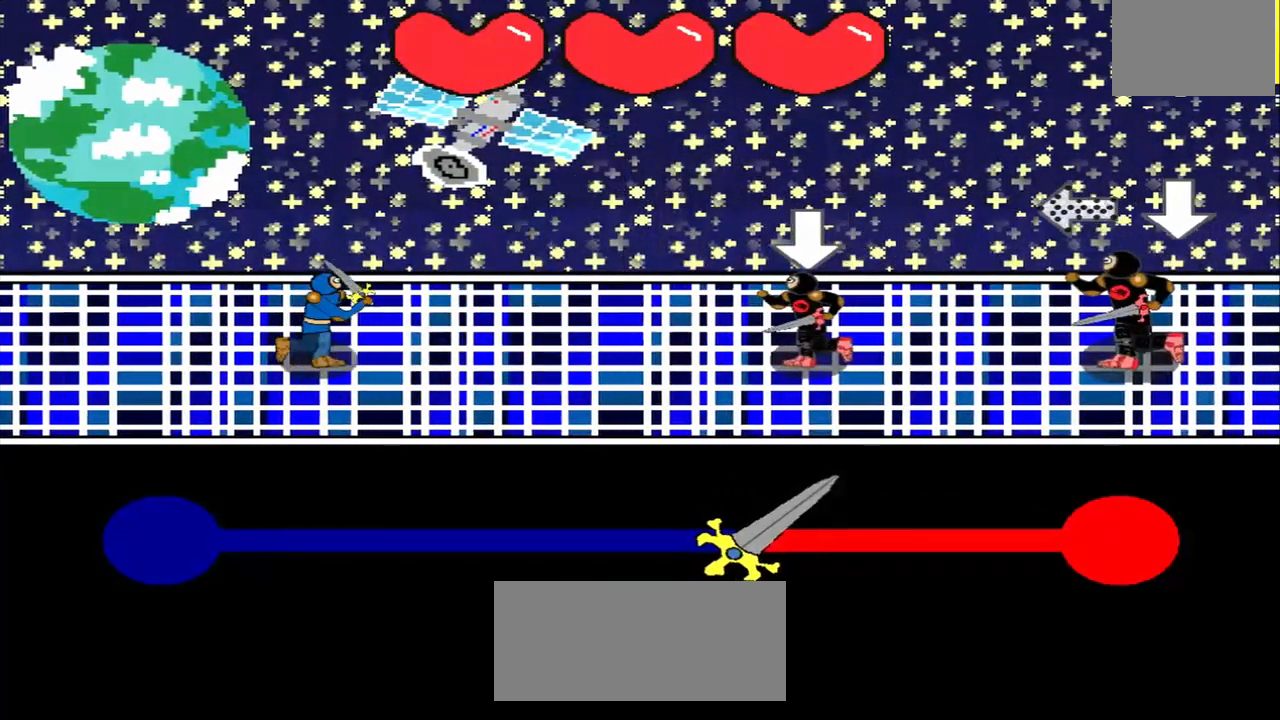
{"buttons": [], "left_stick": "center", "events": []}
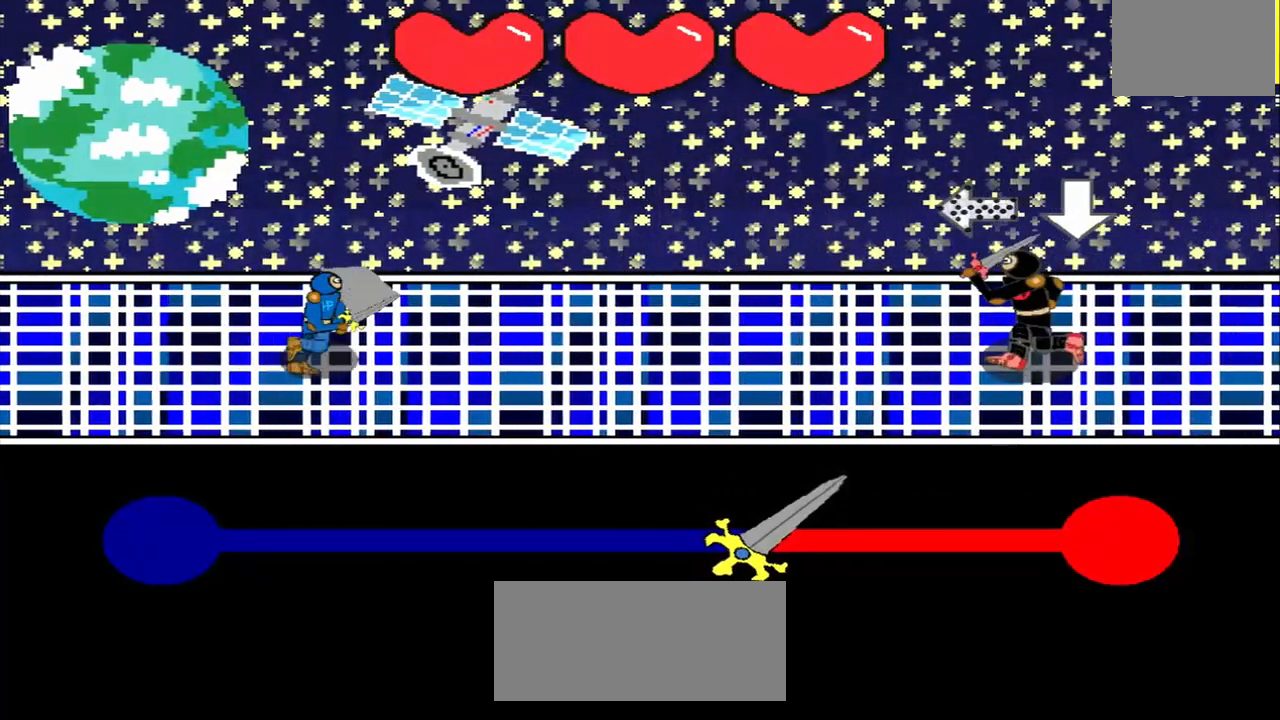
{"buttons": [], "left_stick": "center", "events": [[167, "left_stick", "right"], [417, "left_stick", "center"]]}
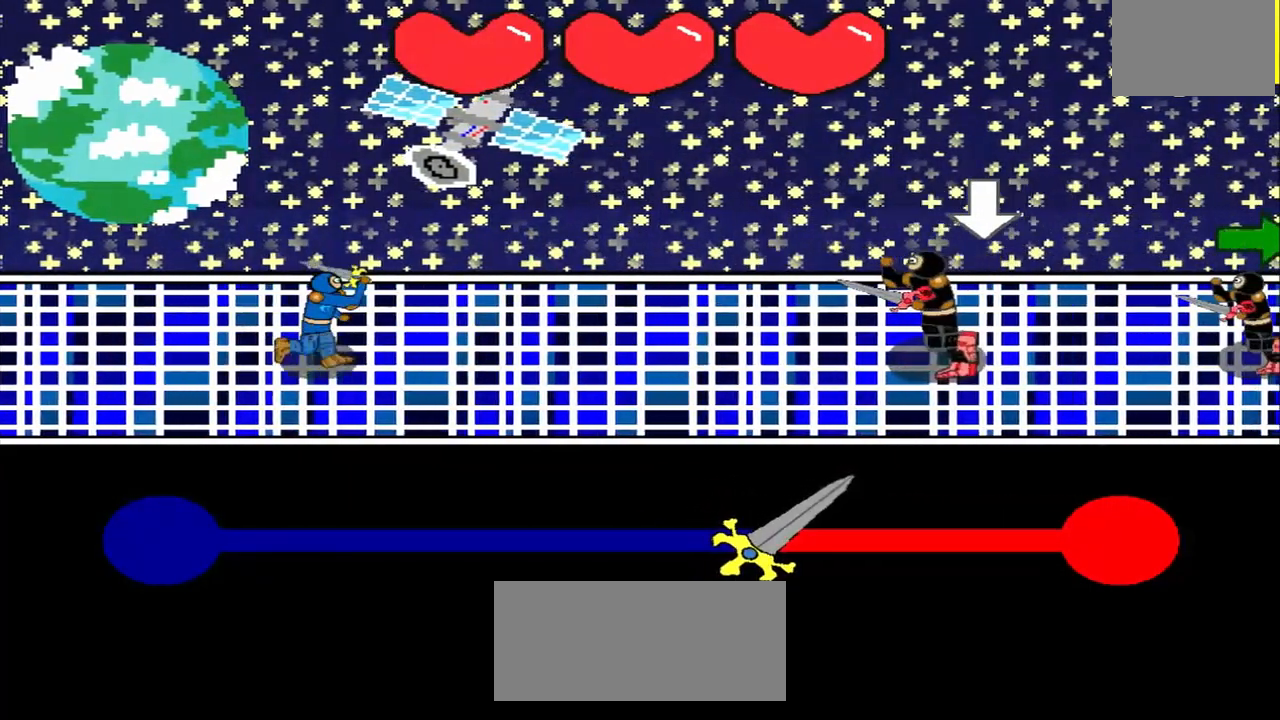
{"buttons": [], "left_stick": "center", "events": []}
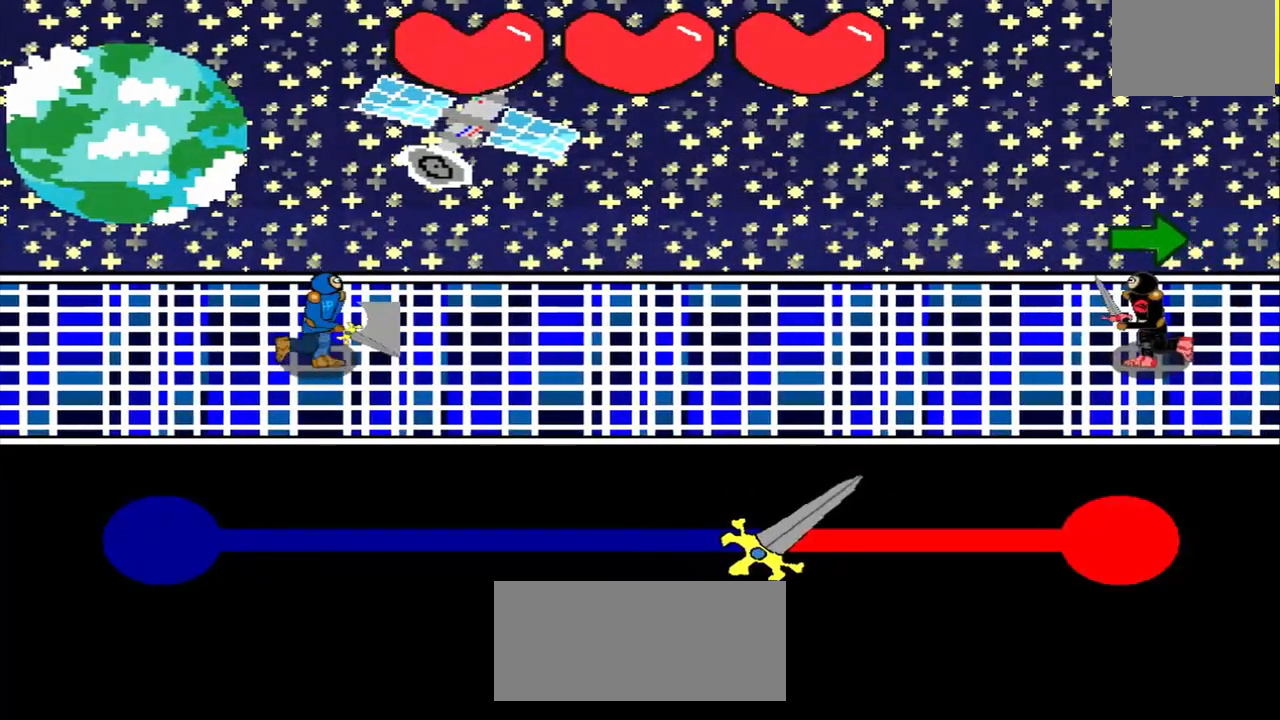
{"buttons": [], "left_stick": "center", "events": []}
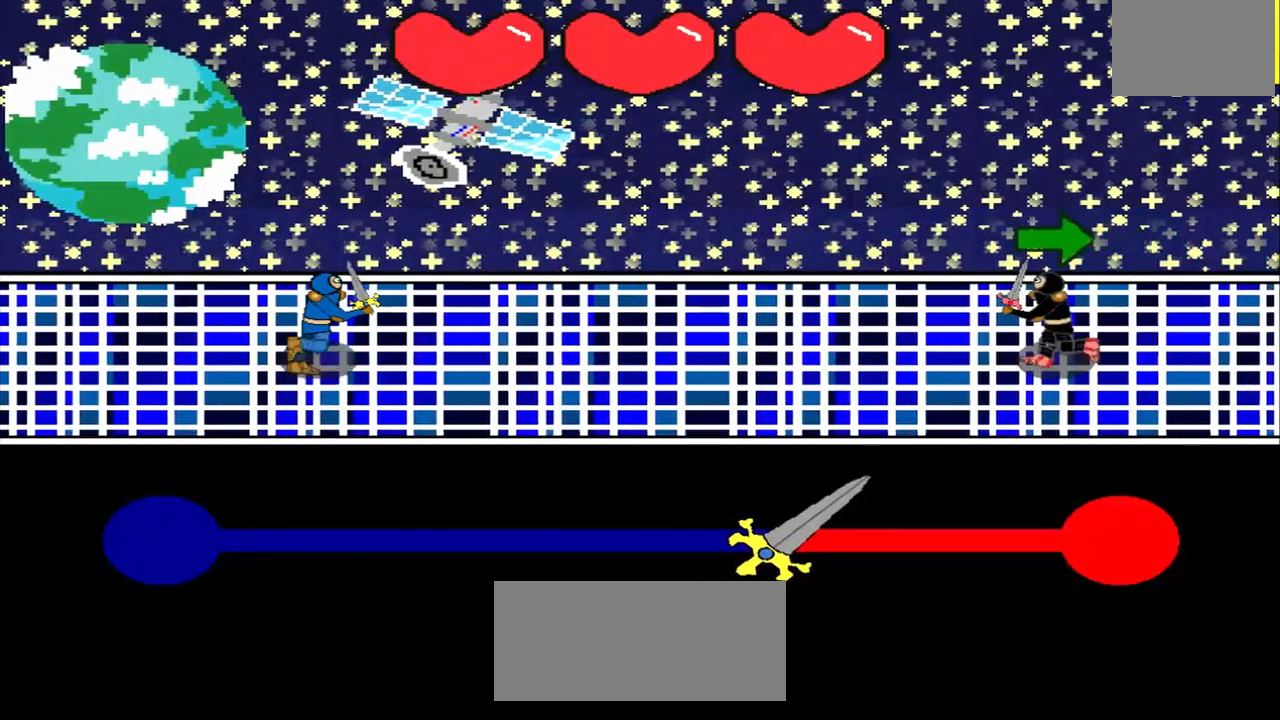
{"buttons": [], "left_stick": "center", "events": [[333, "left_stick", "right"], [500, "left_stick", "center"]]}